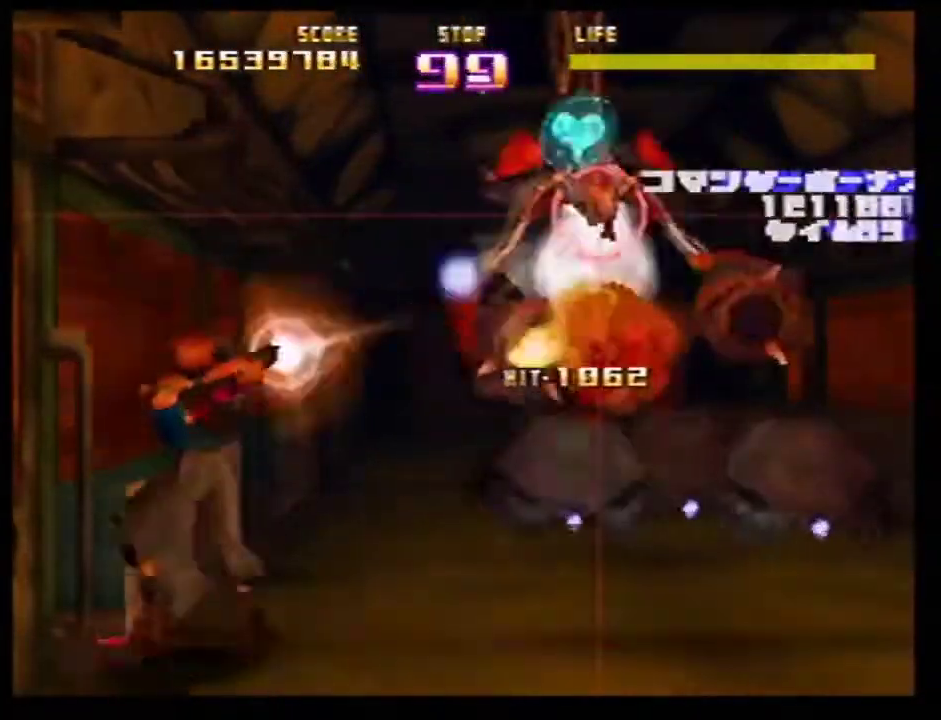
Gameplay with a controller (Nintendo layout); each line is a JSON object with the inputs held at the frame after it (dt_ms = milliseconds from this image to that frame). Not read: L3 R3.
{"dt_ms": 501, "buttons": ["Z", "C_LEFT"], "left_stick": "up-left"}
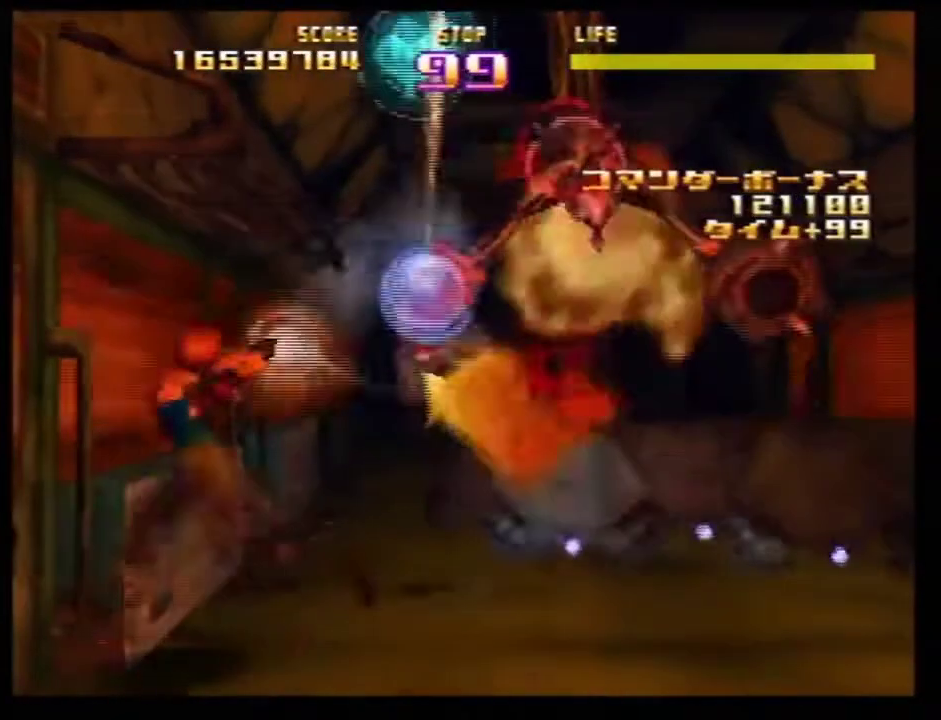
{"dt_ms": 500, "buttons": ["Z"], "left_stick": "down"}
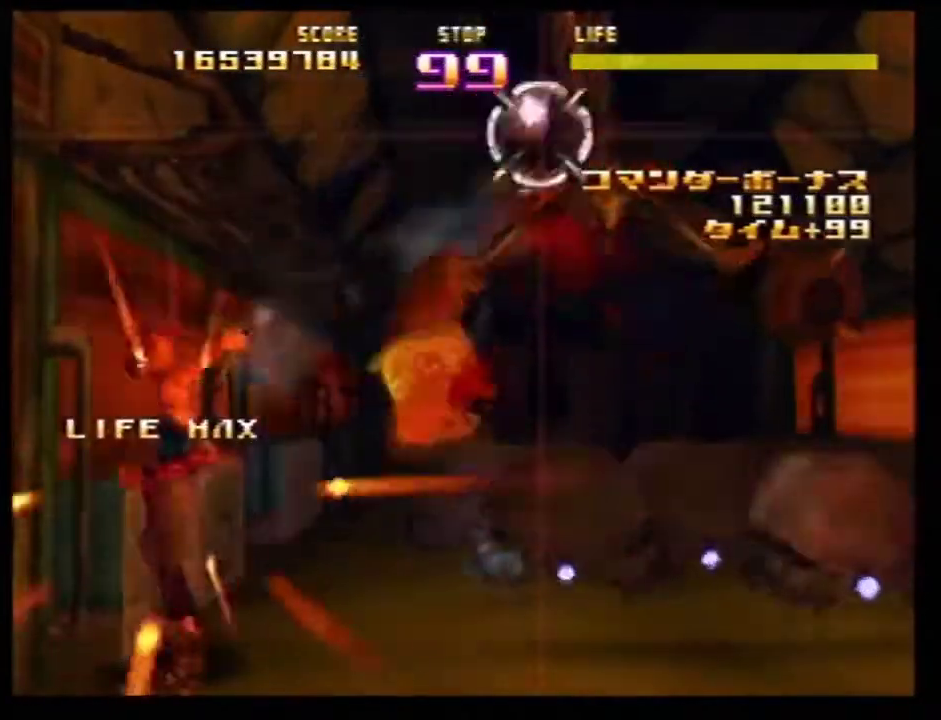
{"dt_ms": 401, "buttons": ["Z", "C_RIGHT"], "left_stick": "down"}
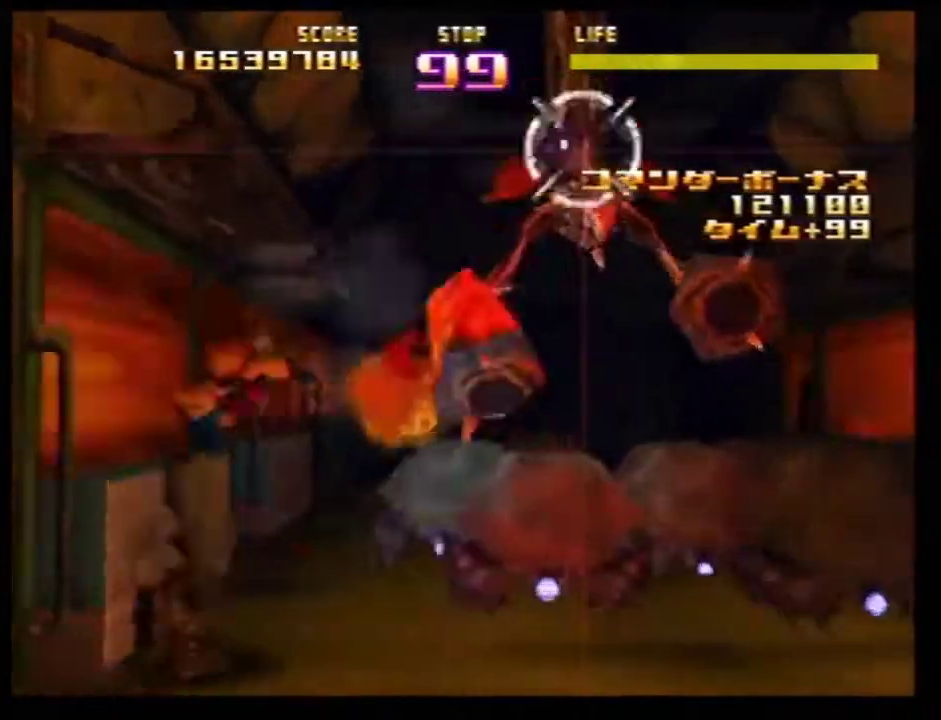
{"dt_ms": 700, "buttons": ["C_RIGHT"], "left_stick": "center"}
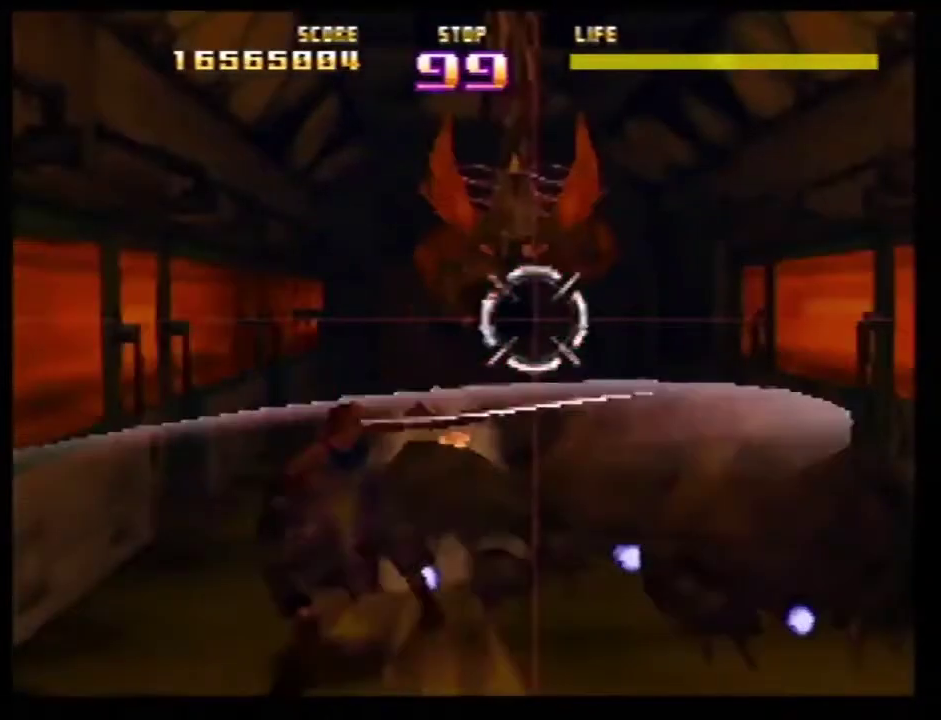
{"dt_ms": 401, "buttons": ["Z"], "left_stick": "center"}
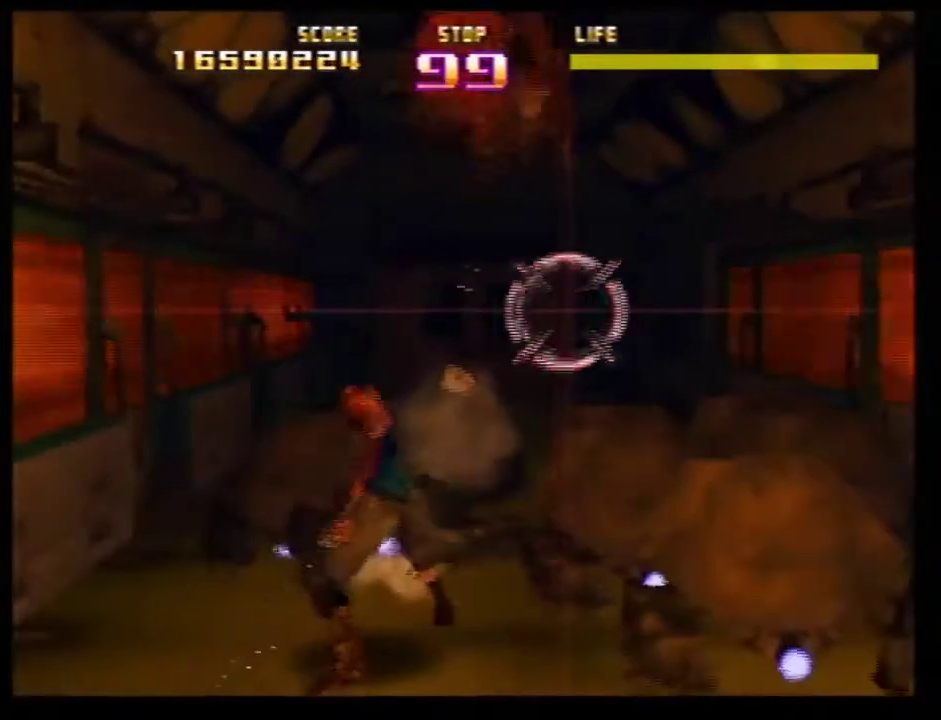
{"dt_ms": 300, "buttons": ["C_RIGHT"], "left_stick": "right"}
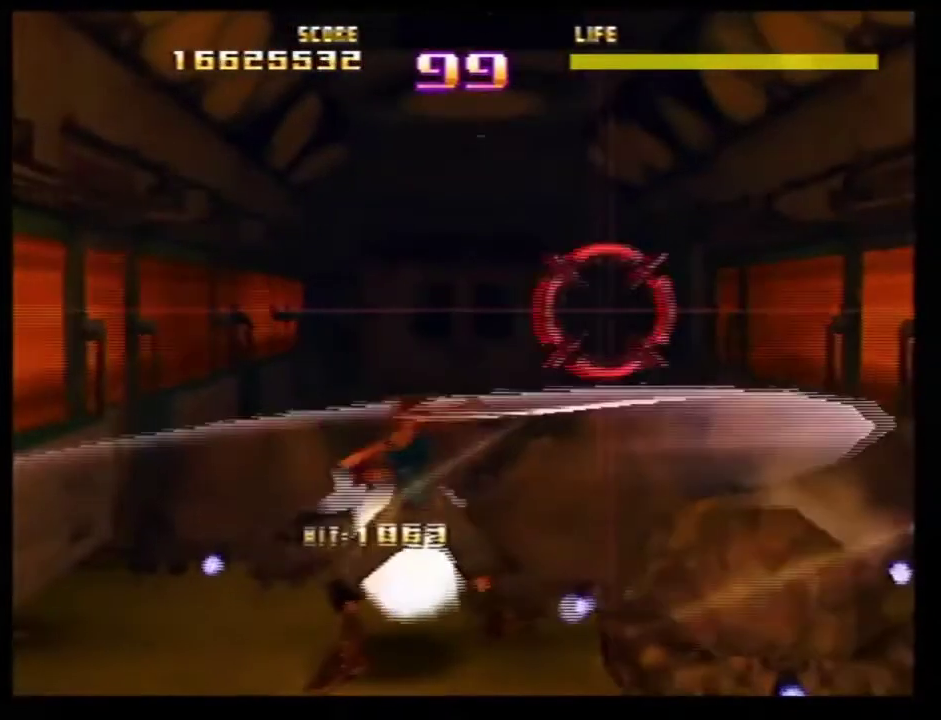
{"dt_ms": 901, "buttons": [], "left_stick": "center"}
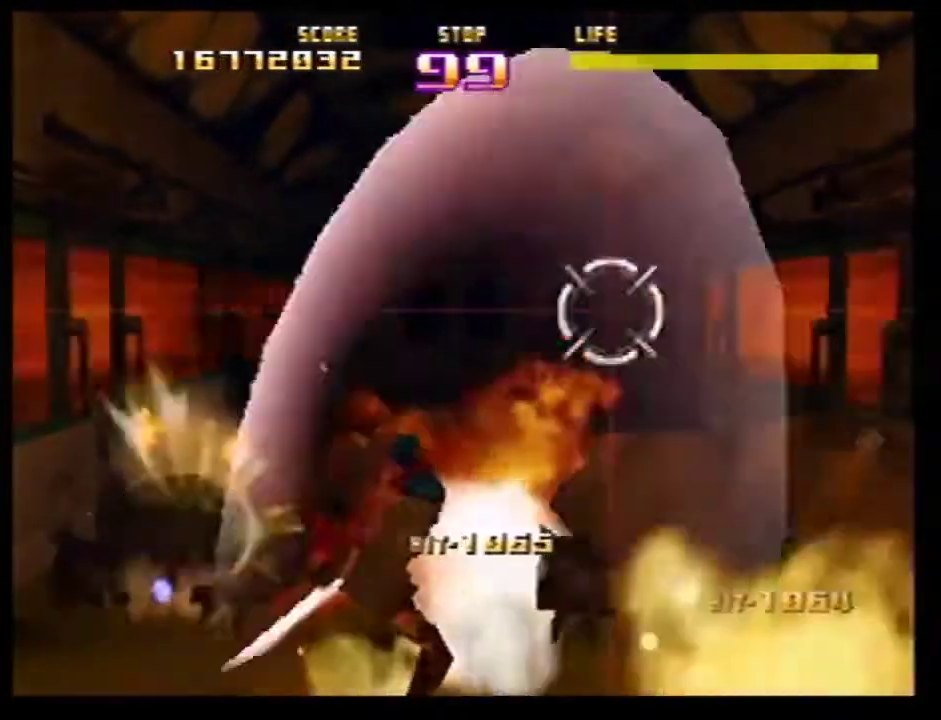
{"dt_ms": 300, "buttons": ["Z"], "left_stick": "right"}
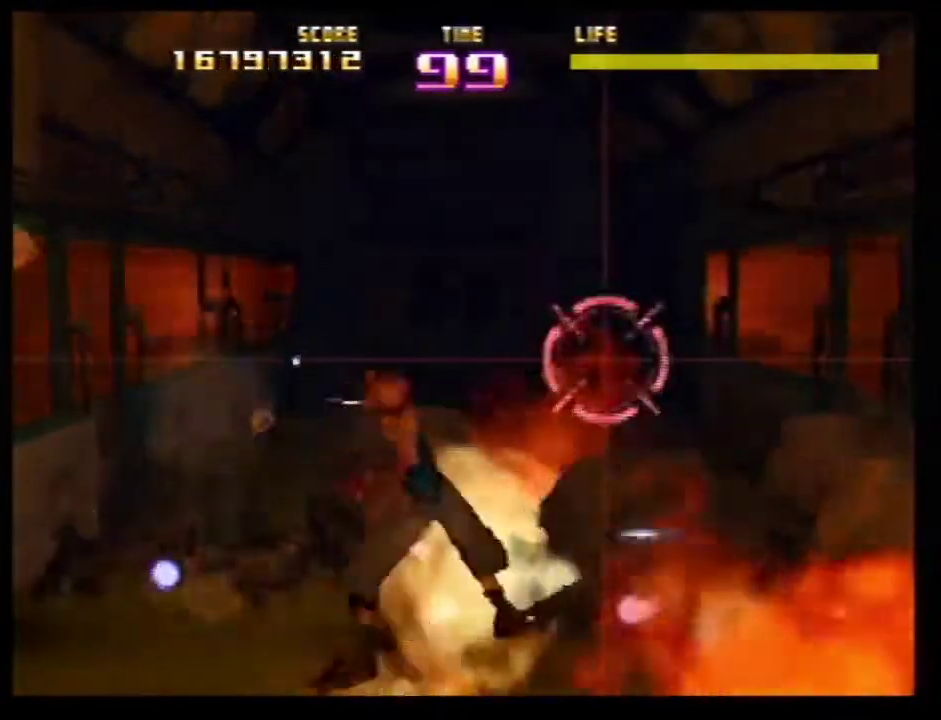
{"dt_ms": 401, "buttons": ["Z"], "left_stick": "center"}
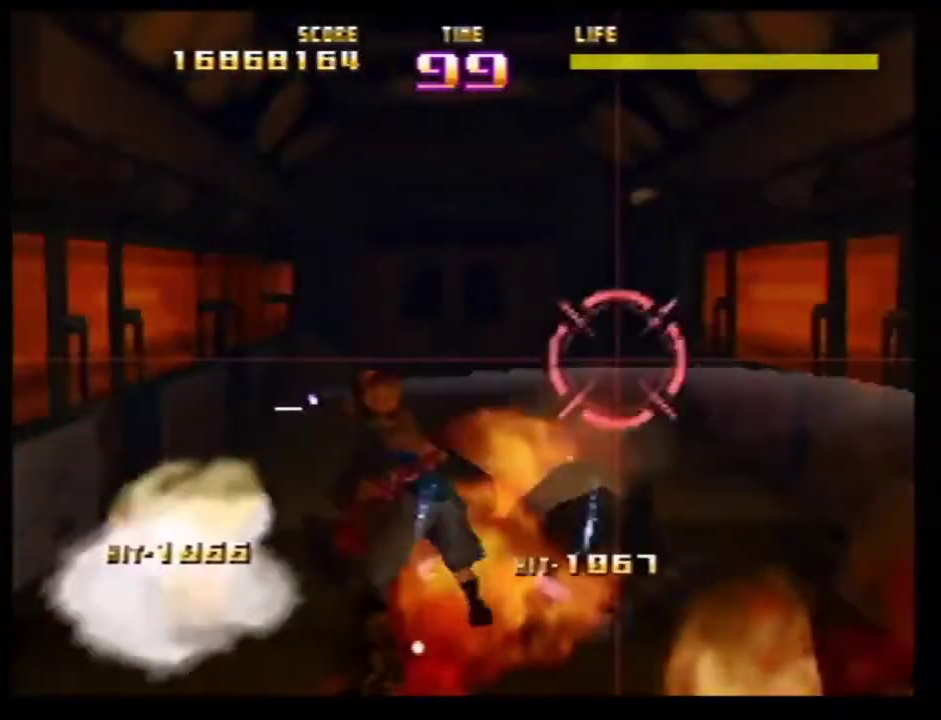
{"dt_ms": 567, "buttons": [], "left_stick": "down-left"}
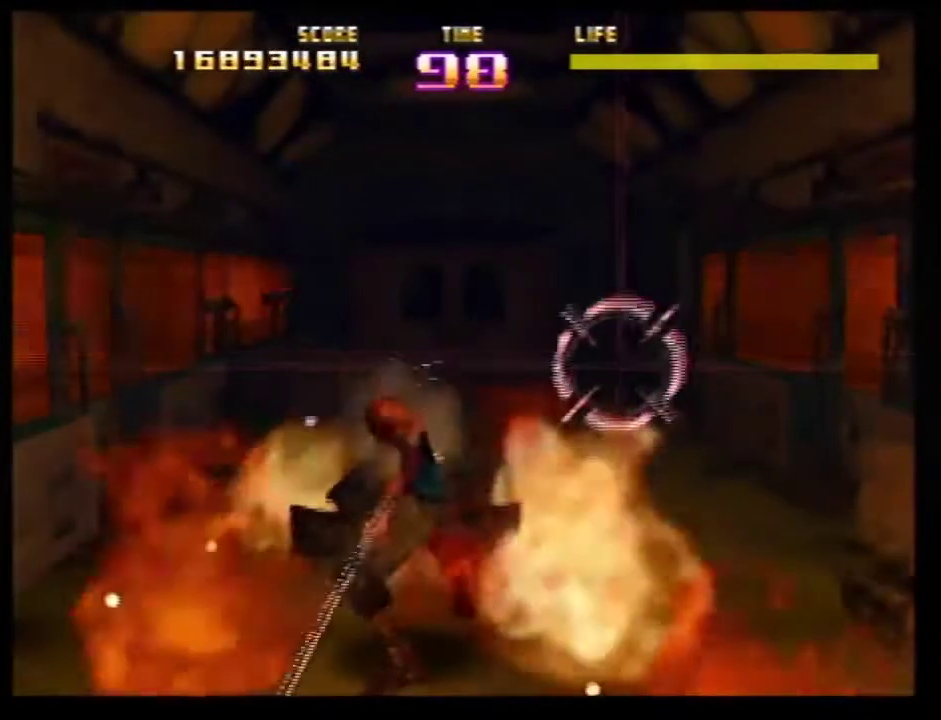
{"dt_ms": 400, "buttons": [], "left_stick": "up"}
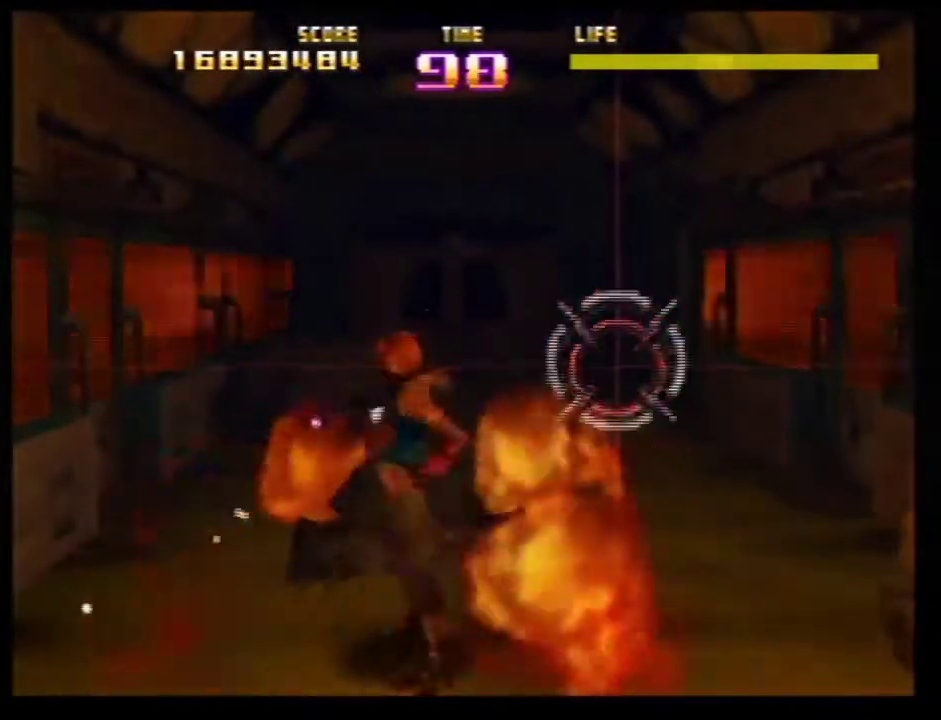
{"dt_ms": 701, "buttons": ["Z"], "left_stick": "center"}
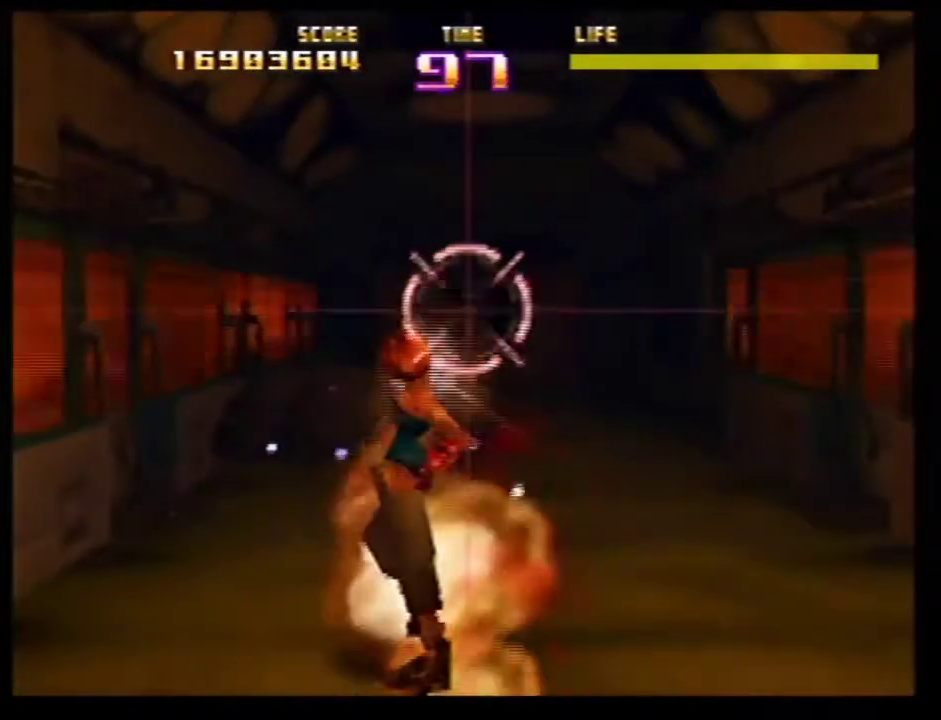
{"dt_ms": 400, "buttons": ["Z"], "left_stick": "down-left"}
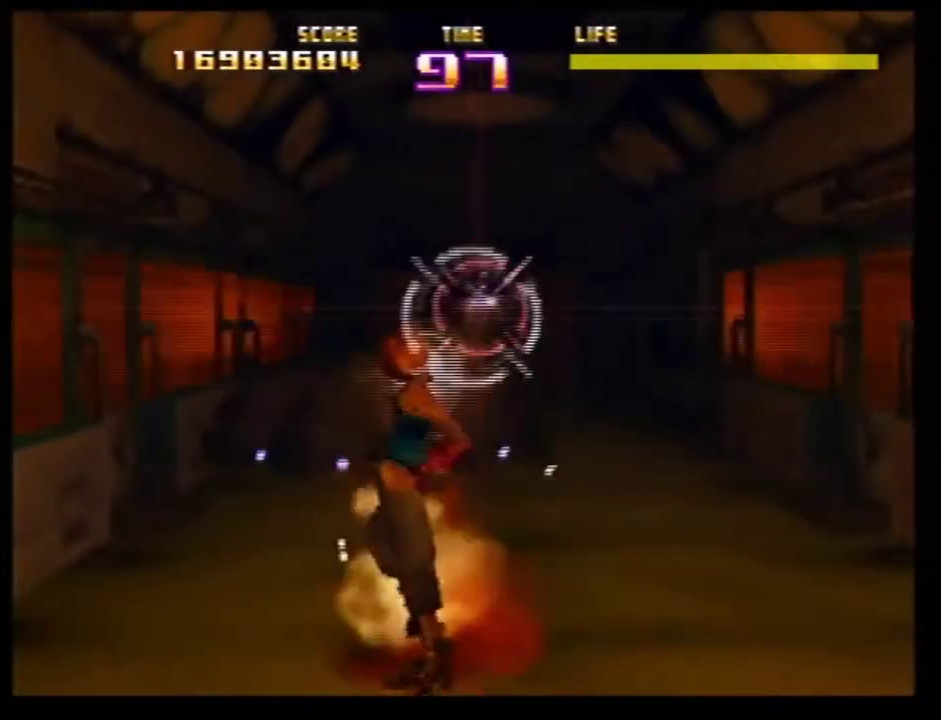
{"dt_ms": 301, "buttons": ["Z"], "left_stick": "center"}
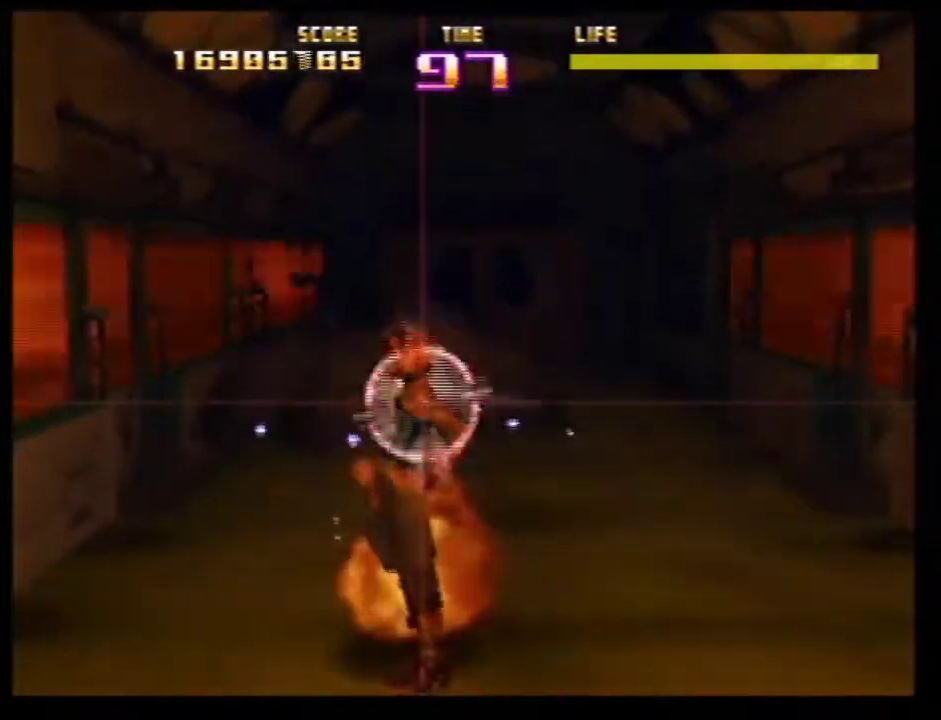
{"dt_ms": 801, "buttons": ["B", "C_RIGHT"], "left_stick": "down-left"}
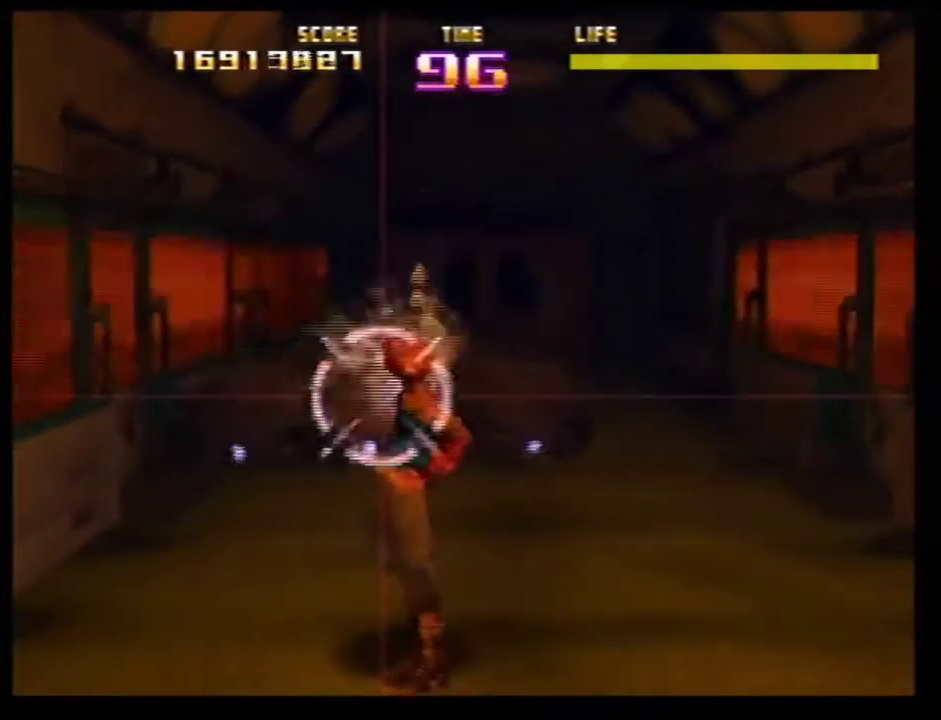
{"dt_ms": 400, "buttons": ["Z"], "left_stick": "right"}
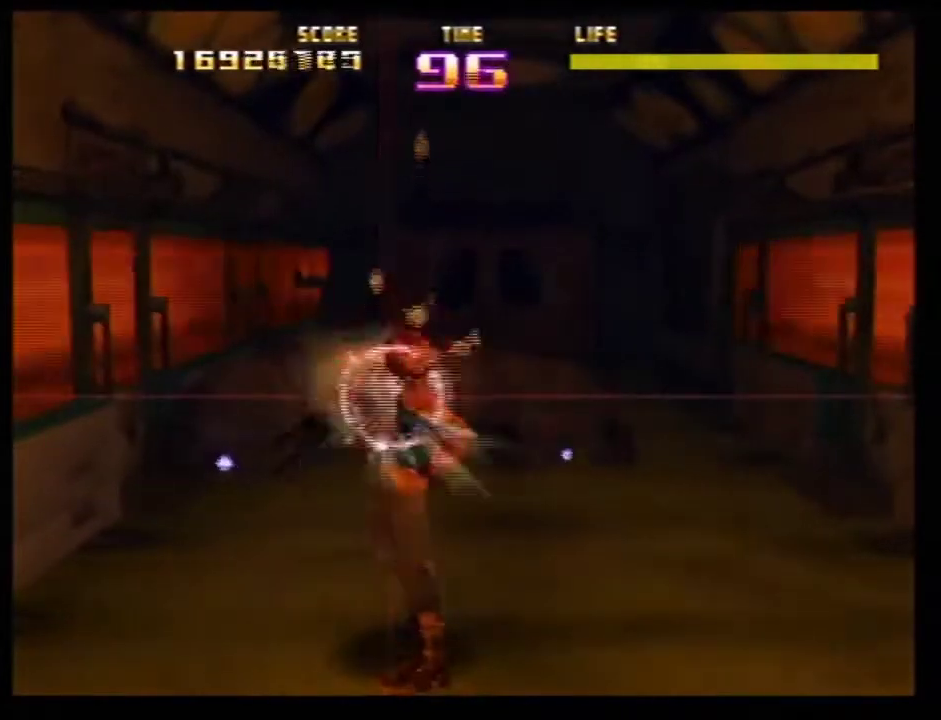
{"dt_ms": 500, "buttons": ["Z"], "left_stick": "center"}
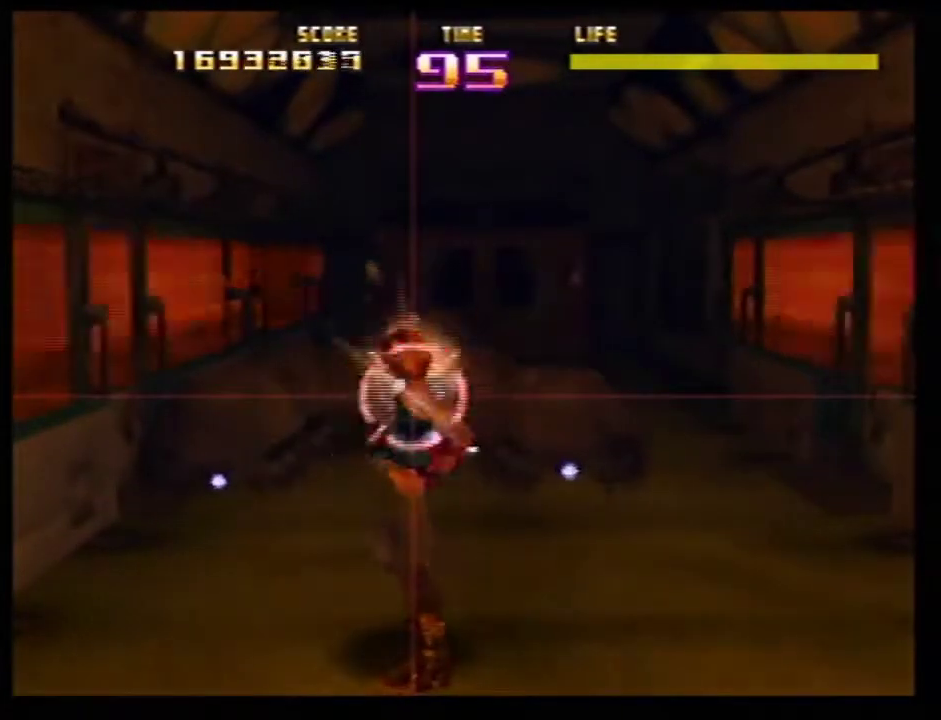
{"dt_ms": 501, "buttons": ["Z"], "left_stick": "center"}
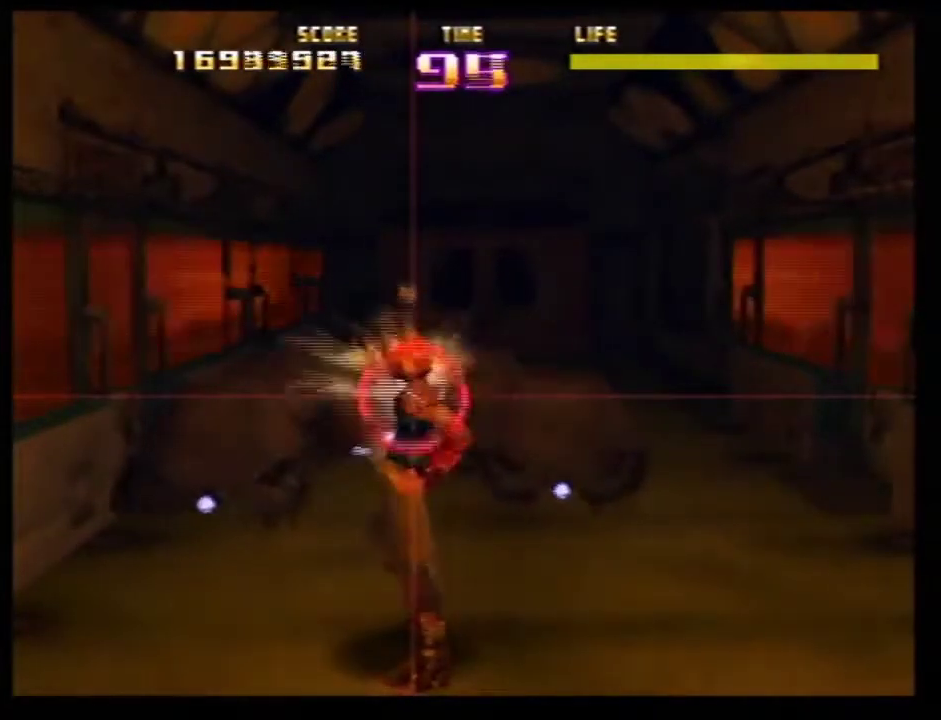
{"dt_ms": 500, "buttons": ["B"], "left_stick": "center"}
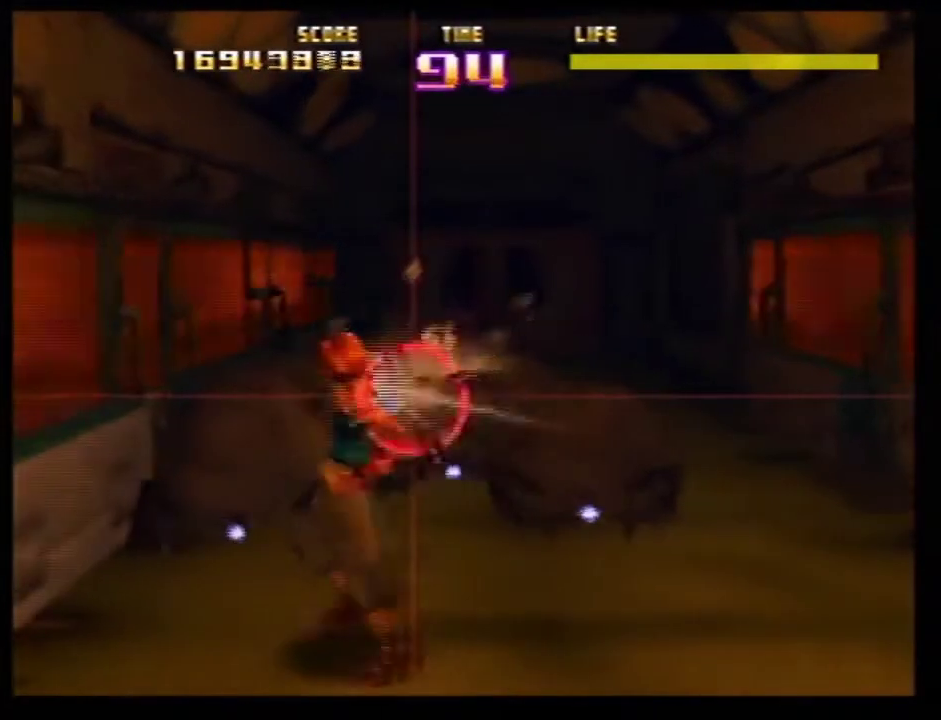
{"dt_ms": 501, "buttons": ["Z"], "left_stick": "center"}
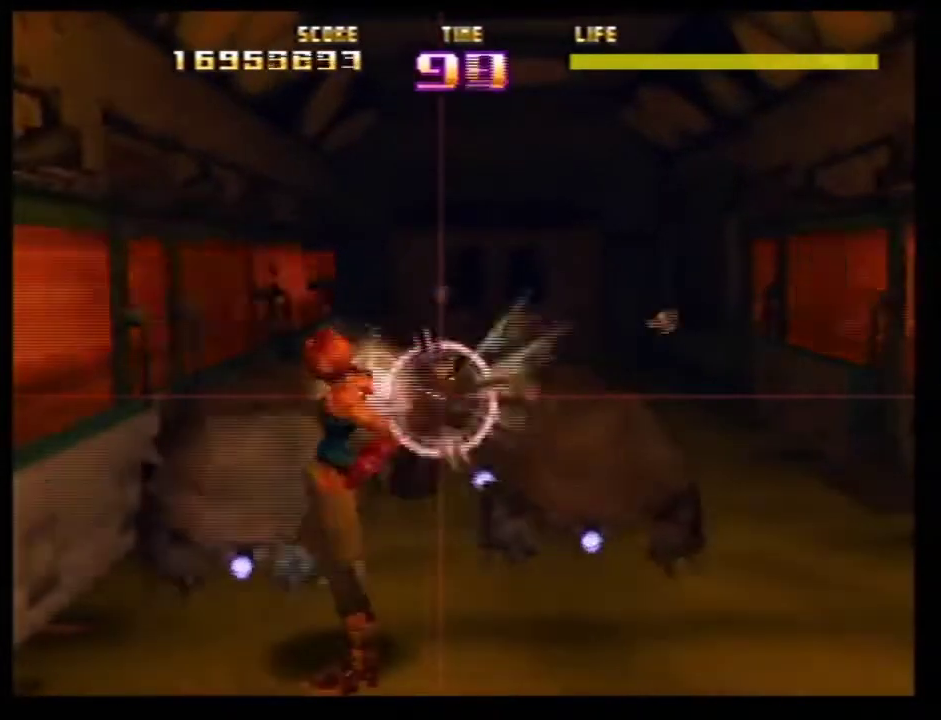
{"dt_ms": 500, "buttons": [], "left_stick": "center"}
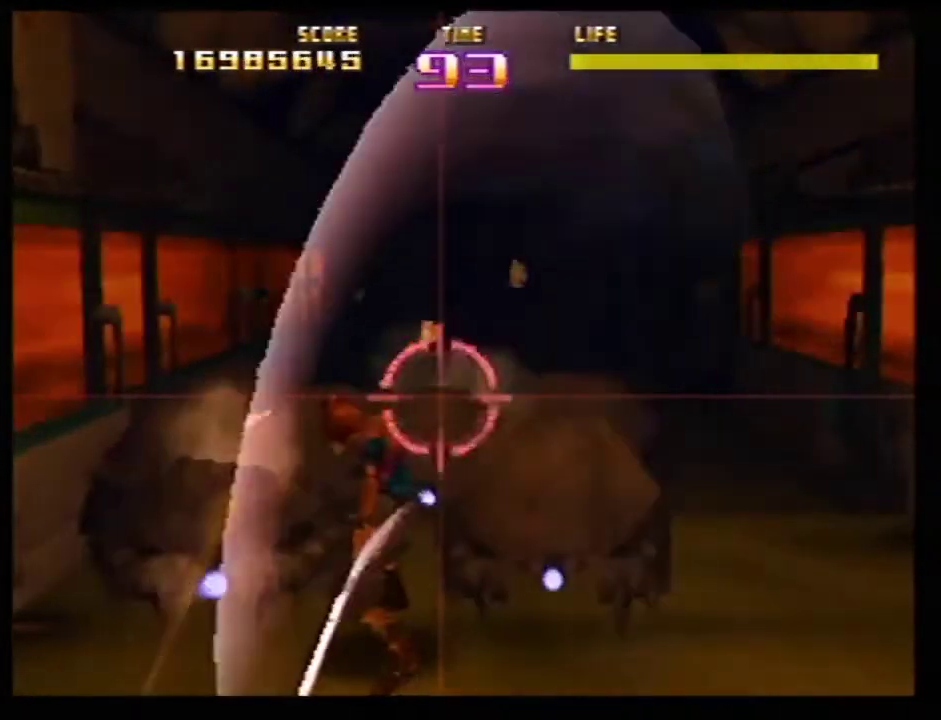
{"dt_ms": 601, "buttons": [], "left_stick": "center"}
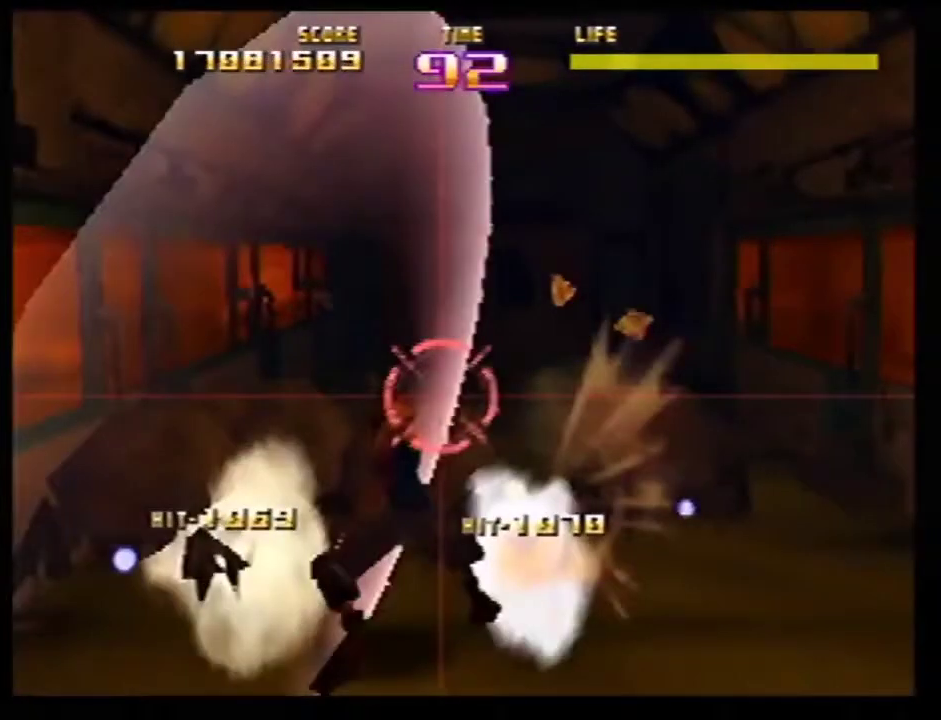
{"dt_ms": 400, "buttons": [], "left_stick": "center"}
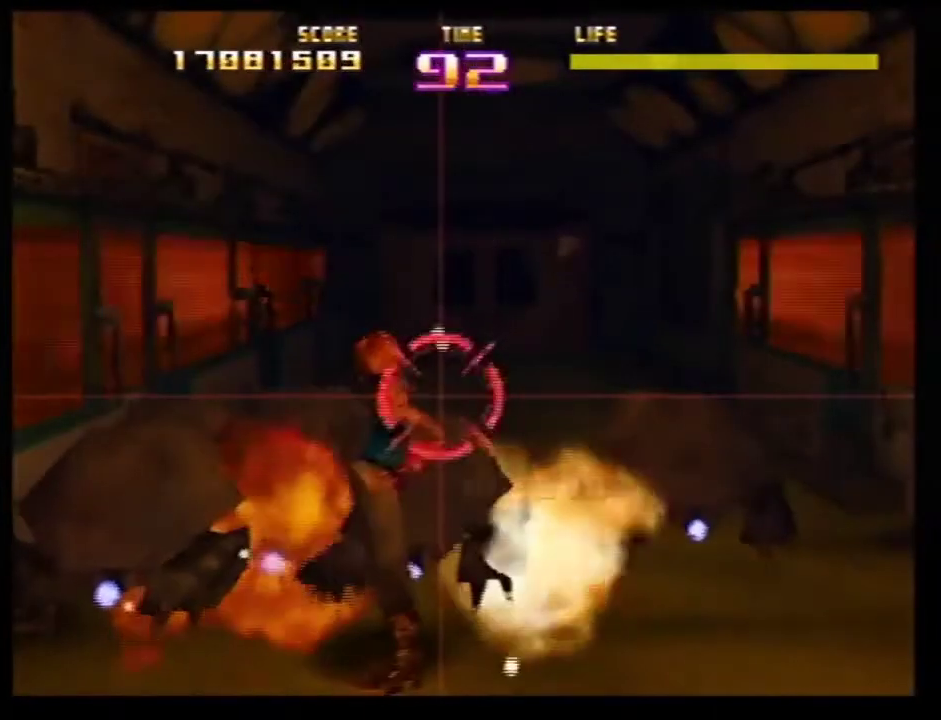
{"dt_ms": 301, "buttons": [], "left_stick": "center"}
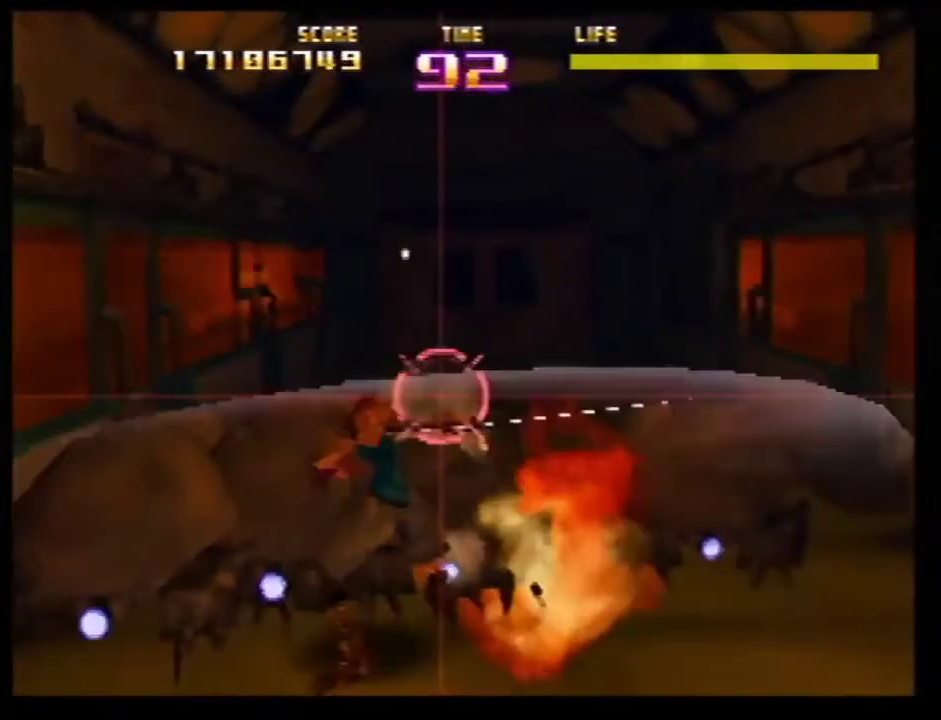
{"dt_ms": 700, "buttons": [], "left_stick": "center"}
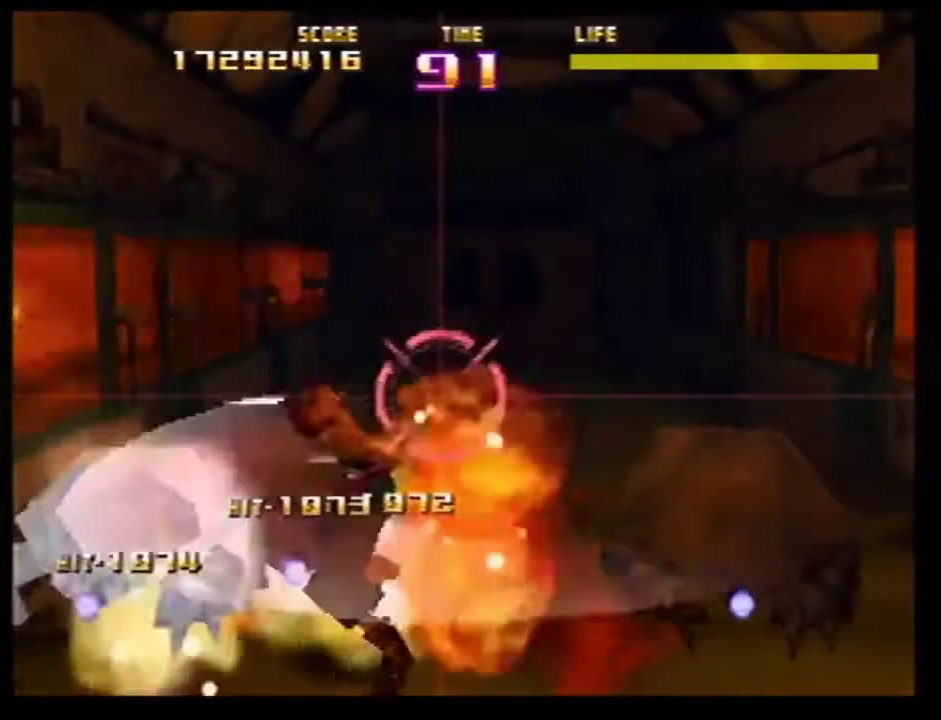
{"dt_ms": 401, "buttons": ["Z"], "left_stick": "center"}
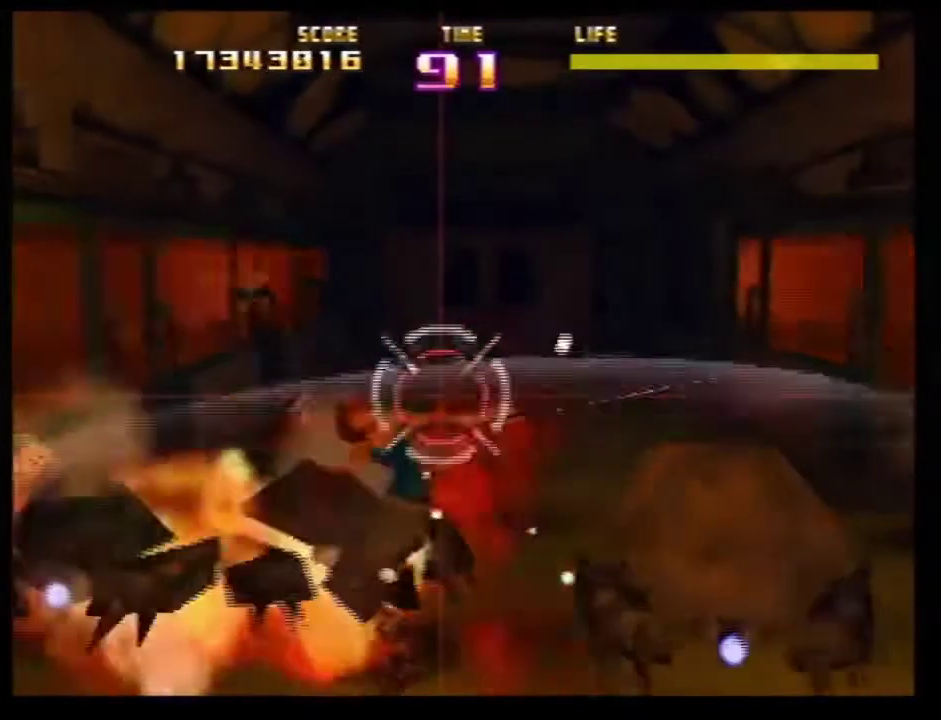
{"dt_ms": 600, "buttons": [], "left_stick": "center"}
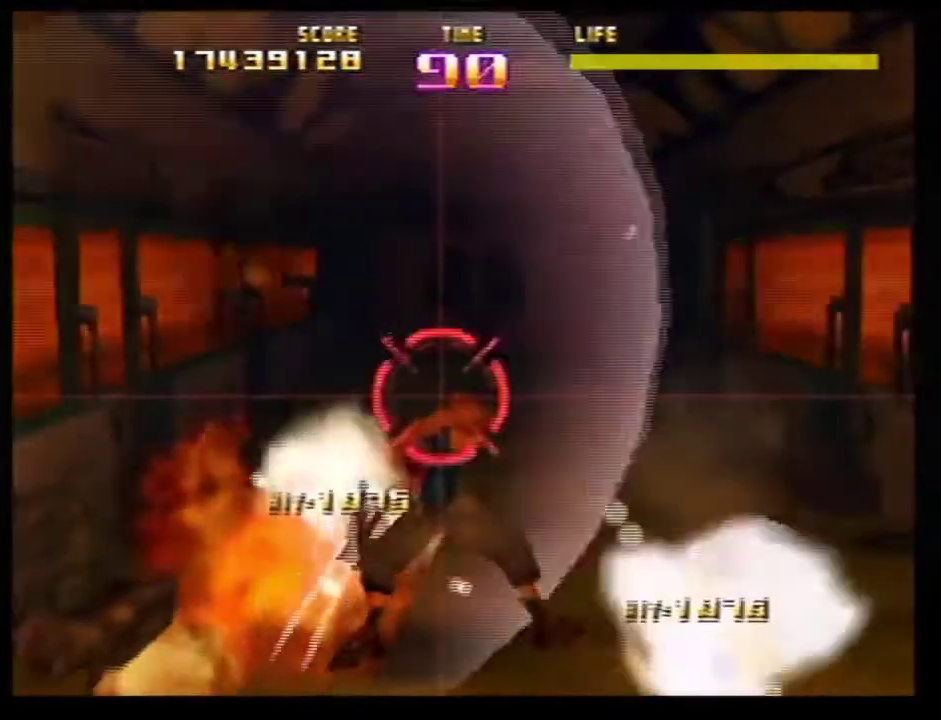
{"dt_ms": 401, "buttons": ["Z", "C_RIGHT"], "left_stick": "center"}